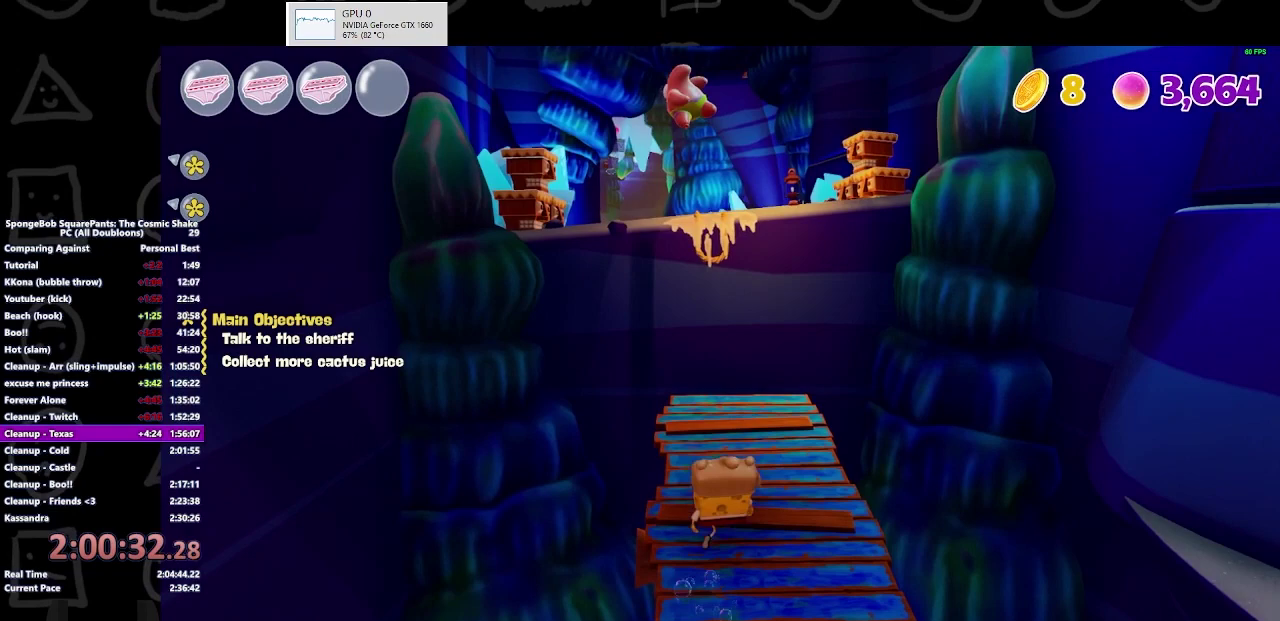
Gameplay with a controller (Xbox layout); each line is a JSON object with the inputs held at the frame after it. "events" lists button and stick changes between this image and that frame as [ms after this image, input, new state], when the widget could be followed in between. Not read: R2.
{"buttons": [], "left_stick": "down", "right_stick": "center", "events": [[167, "left_stick", "center"], [233, "left_stick", "down"]]}
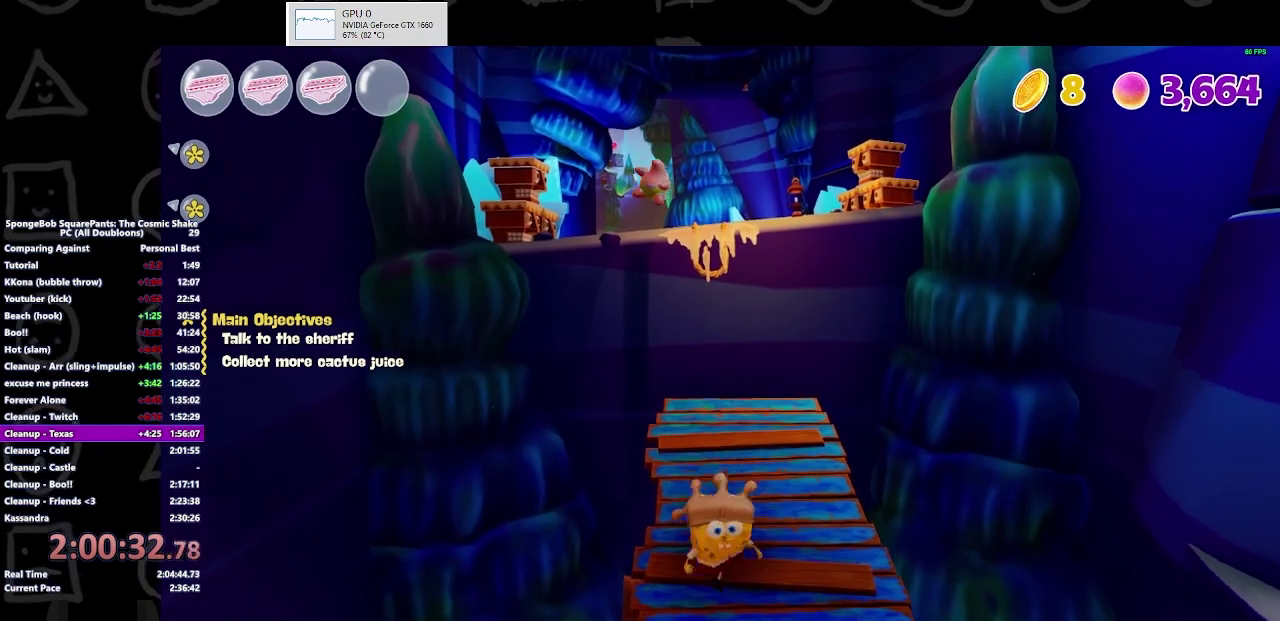
{"buttons": [], "left_stick": "up", "right_stick": "center", "events": [[267, "left_stick", "up"]]}
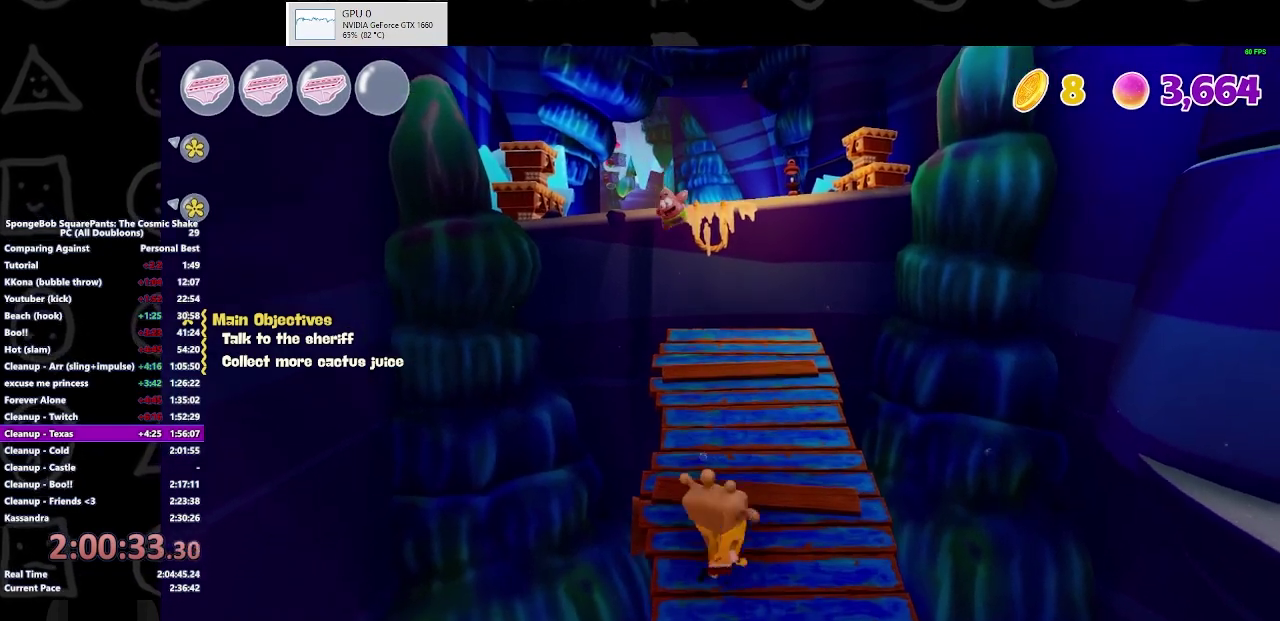
{"buttons": [], "left_stick": "up", "right_stick": "center", "events": [[100, "B", "down"], [267, "B", "up"]]}
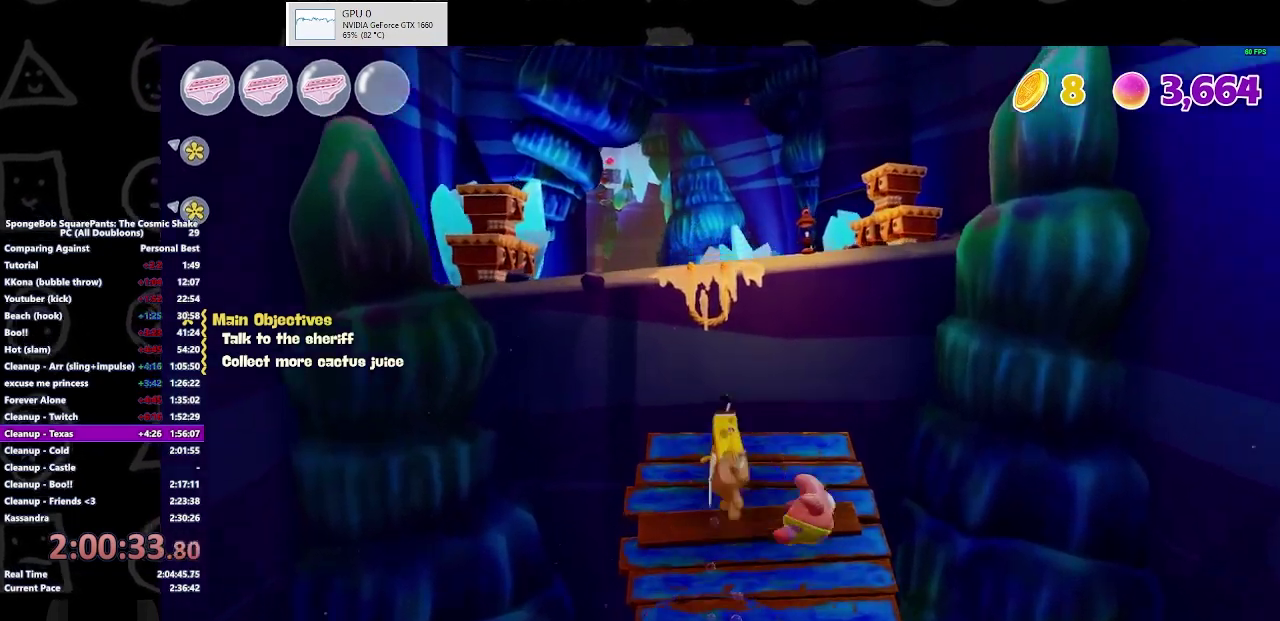
{"buttons": ["A"], "left_stick": "up", "right_stick": "center", "events": [[133, "A", "down"], [267, "A", "up"], [467, "A", "down"]]}
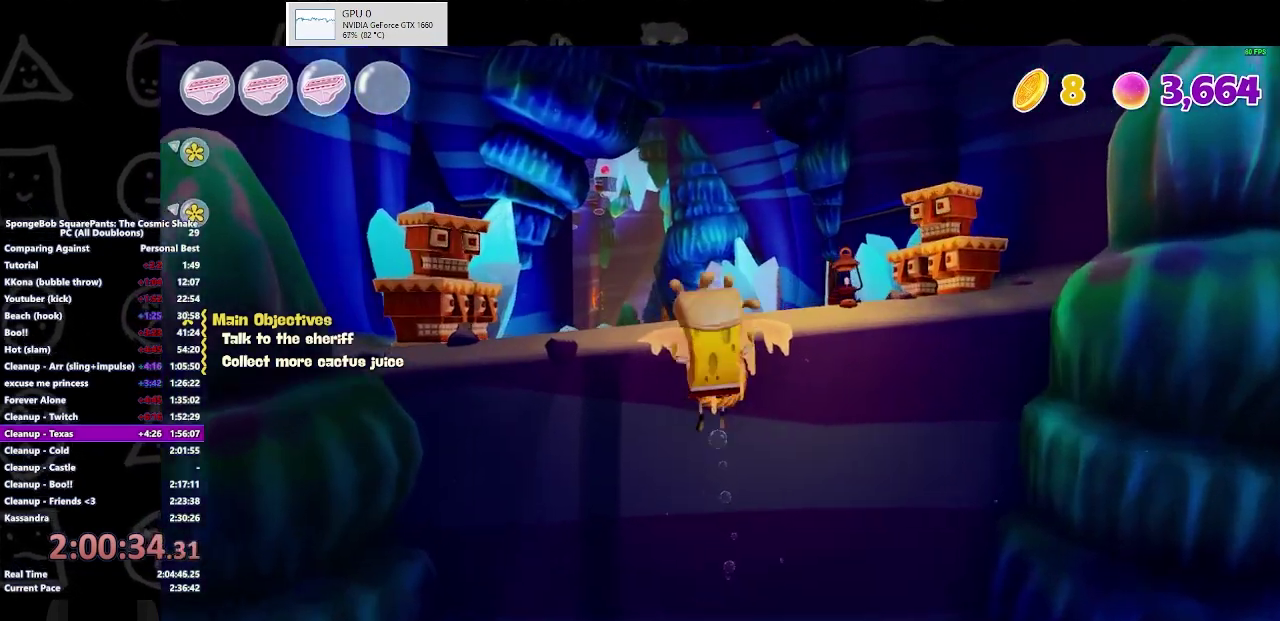
{"buttons": [], "left_stick": "up", "right_stick": "center", "events": [[133, "A", "up"]]}
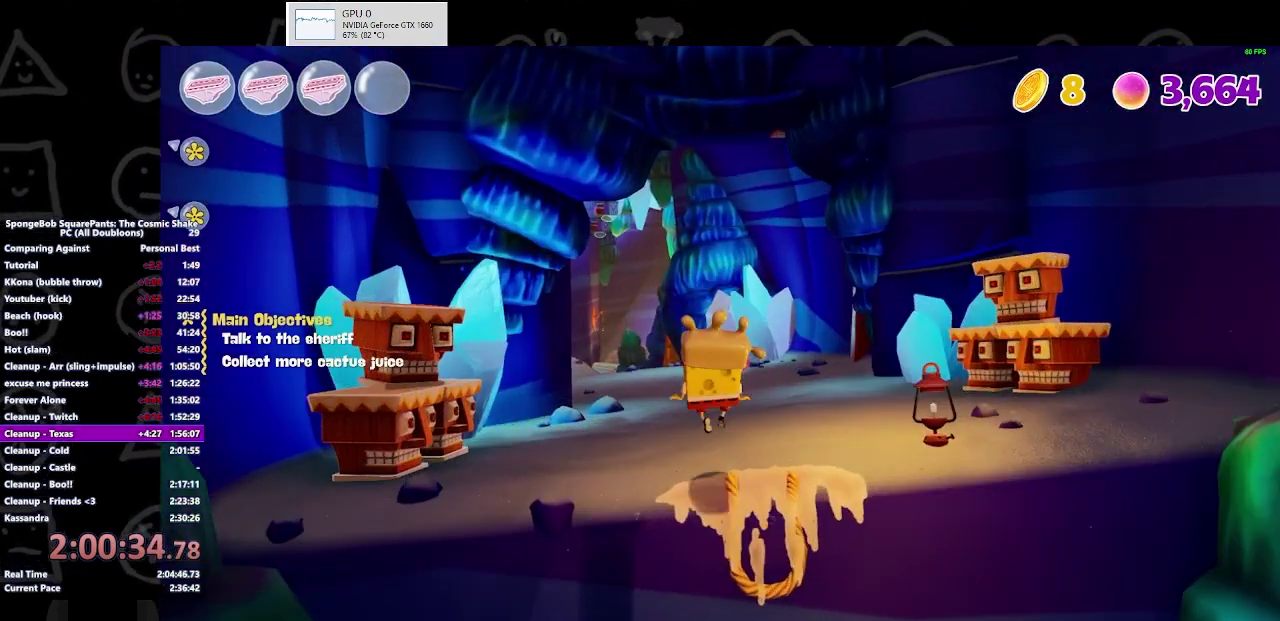
{"buttons": [], "left_stick": "up", "right_stick": "center", "events": [[167, "B", "down"], [367, "B", "up"]]}
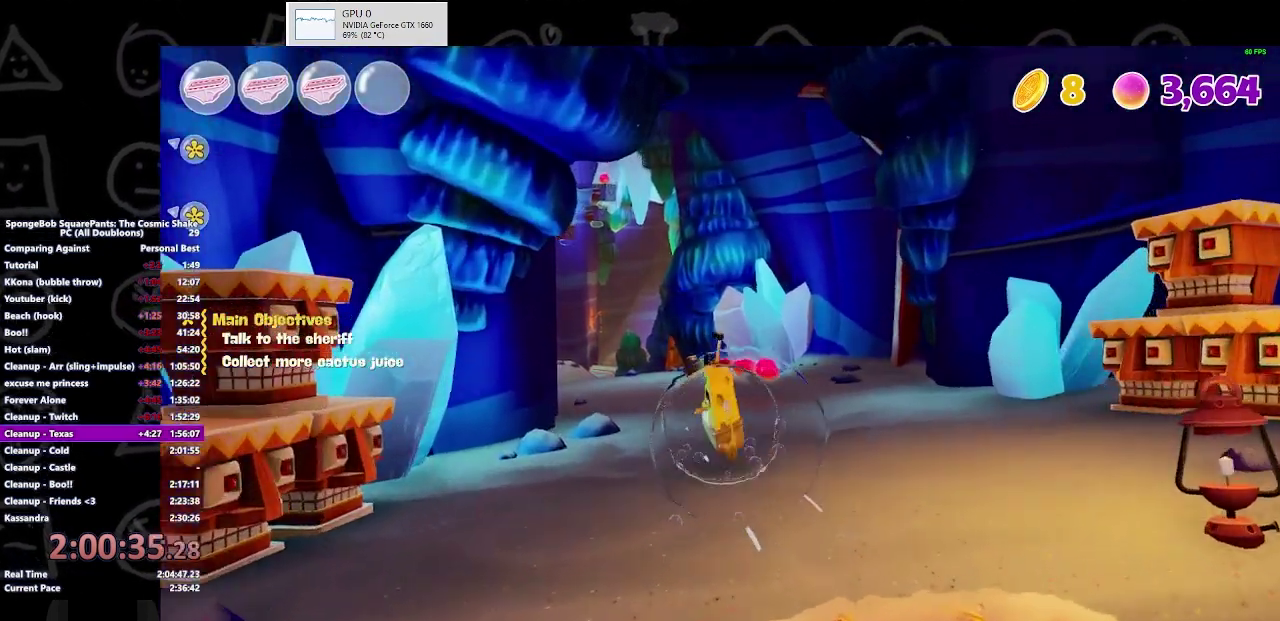
{"buttons": [], "left_stick": "up", "right_stick": "center", "events": [[167, "A", "down"], [267, "A", "up"]]}
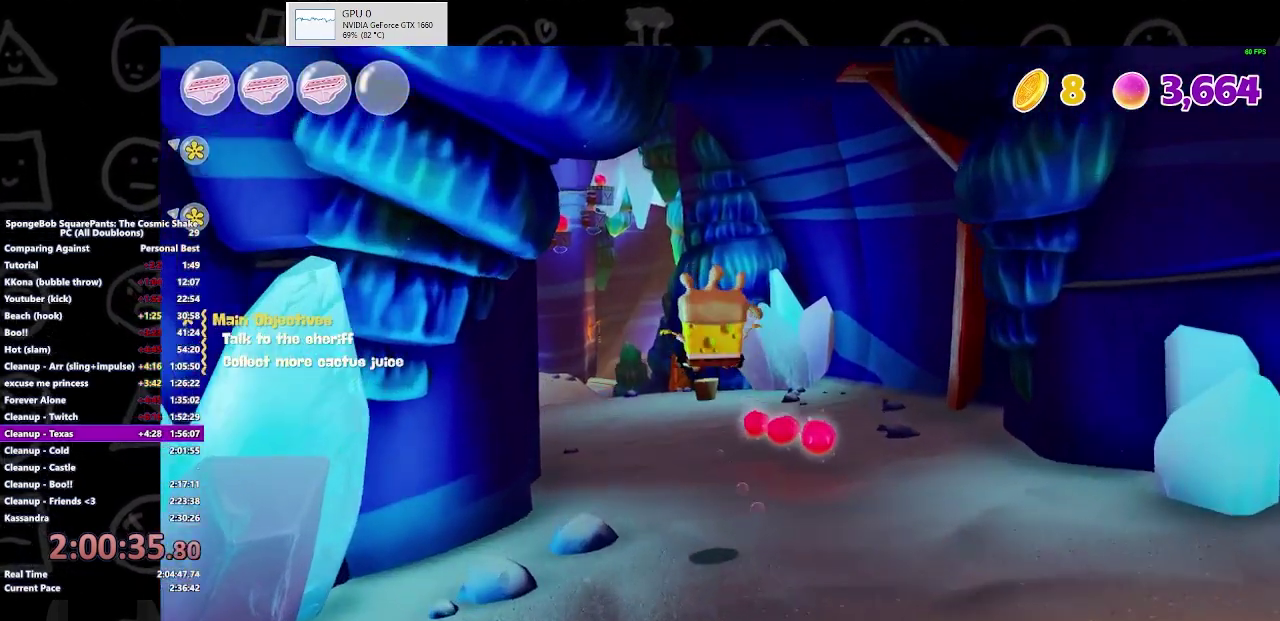
{"buttons": ["B"], "left_stick": "up", "right_stick": "center", "events": [[500, "B", "down"]]}
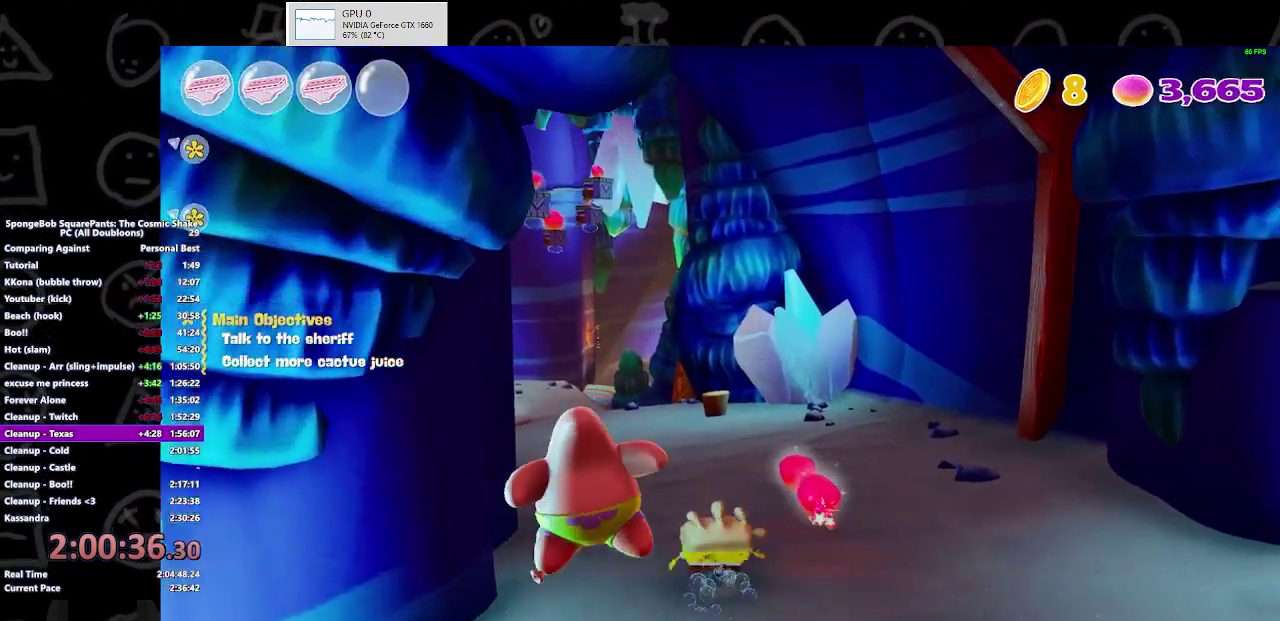
{"buttons": ["A"], "left_stick": "up", "right_stick": "center", "events": [[167, "B", "up"], [500, "A", "down"]]}
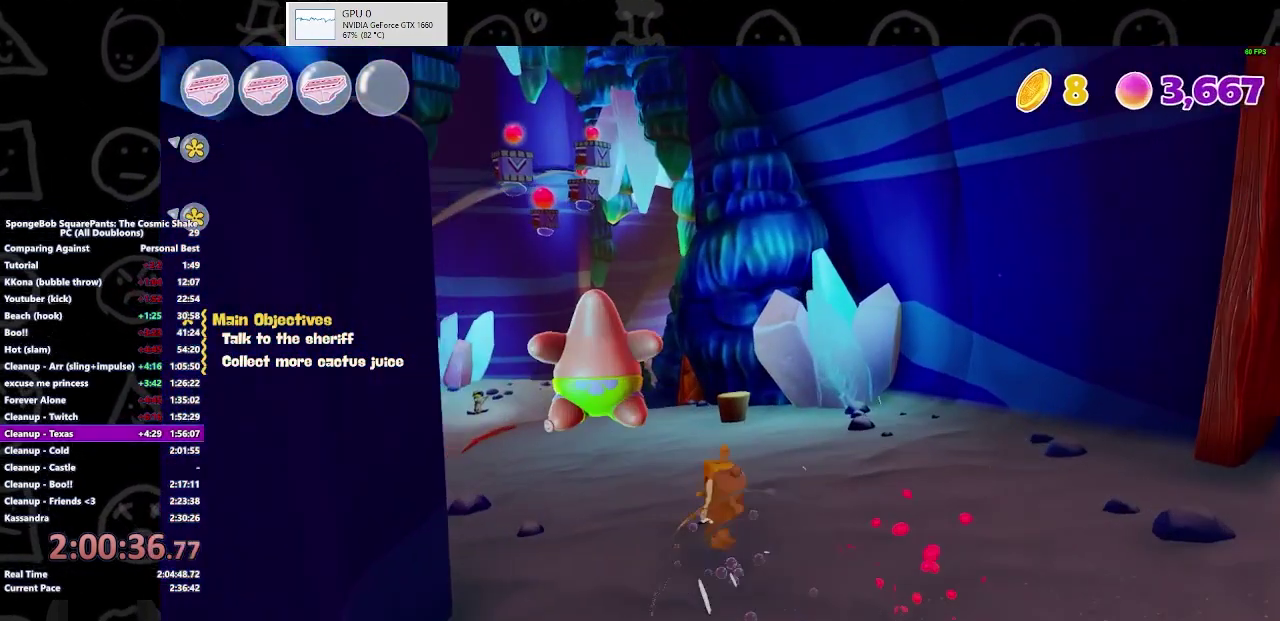
{"buttons": [], "left_stick": "up", "right_stick": "center", "events": [[167, "A", "up"]]}
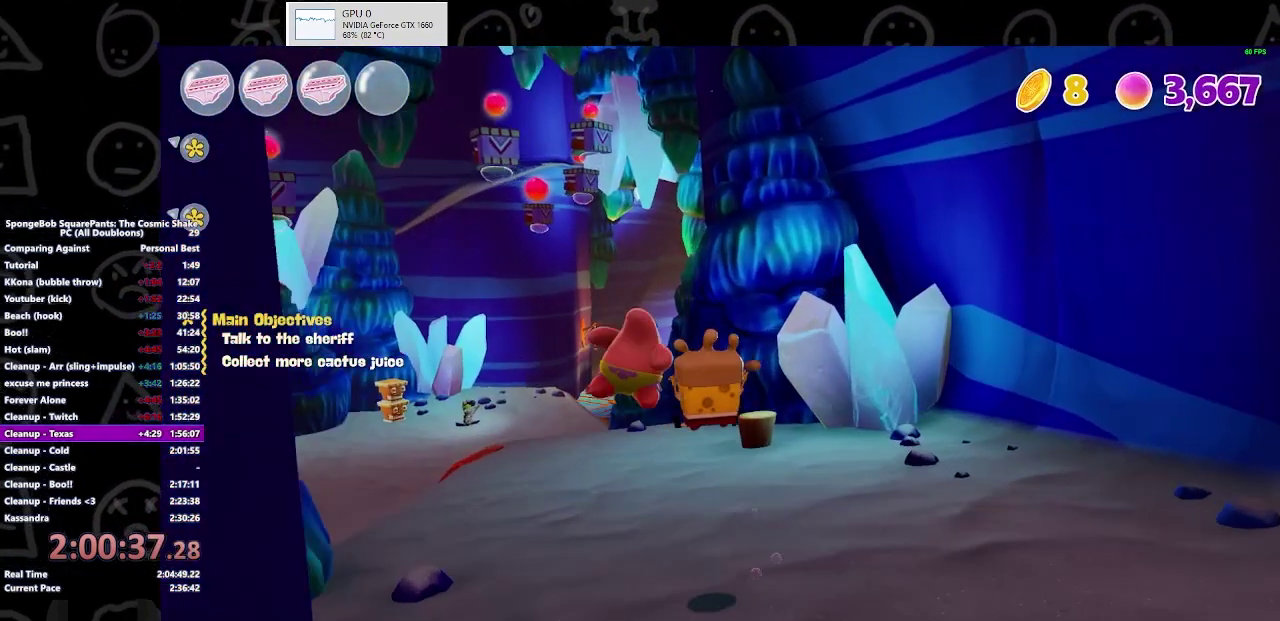
{"buttons": ["B"], "left_stick": "up", "right_stick": "center", "events": [[333, "B", "down"]]}
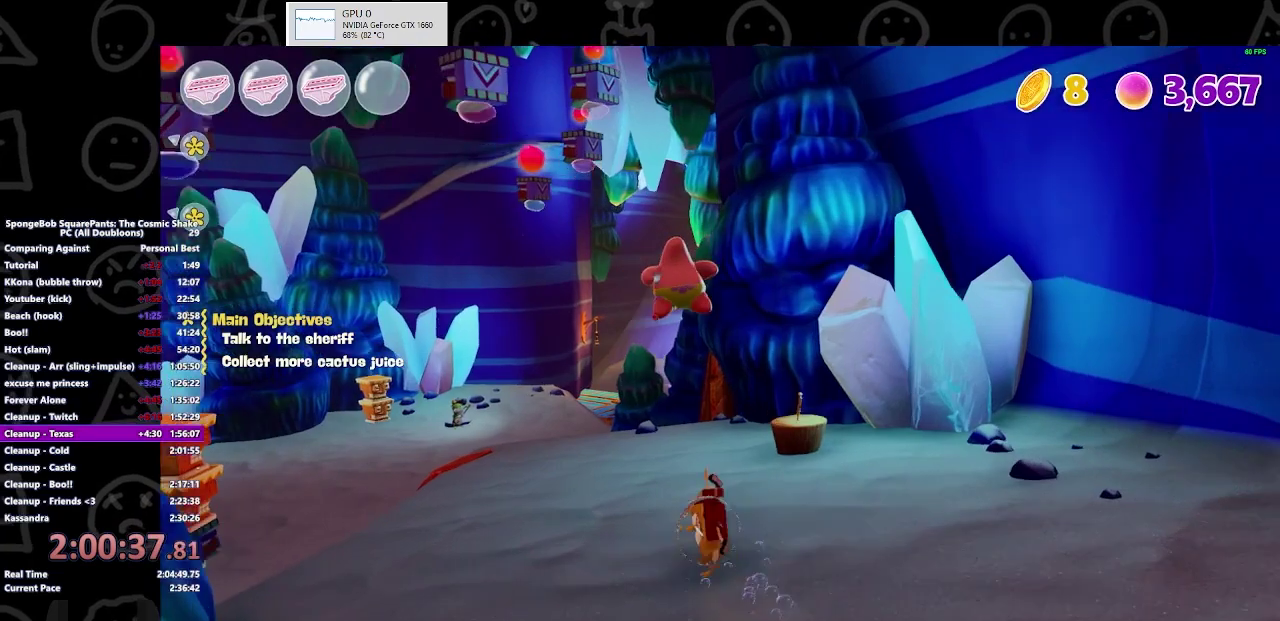
{"buttons": [], "left_stick": "up", "right_stick": "center", "events": [[33, "B", "up"], [367, "A", "down"], [500, "A", "up"]]}
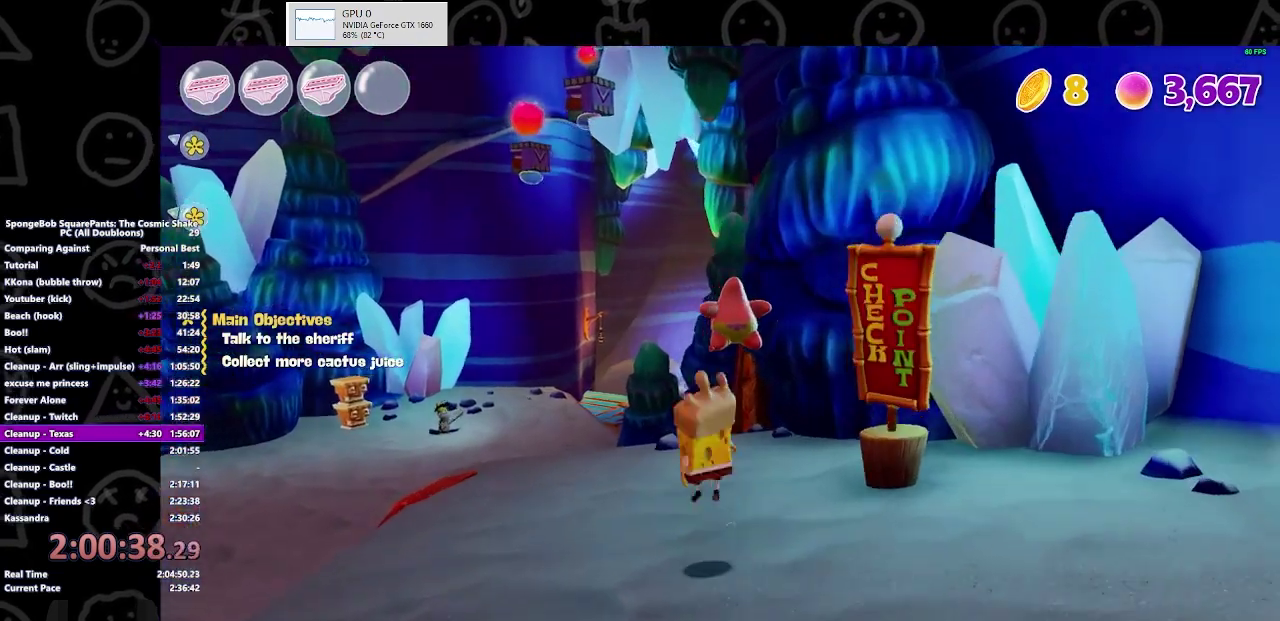
{"buttons": [], "left_stick": "up", "right_stick": "center", "events": []}
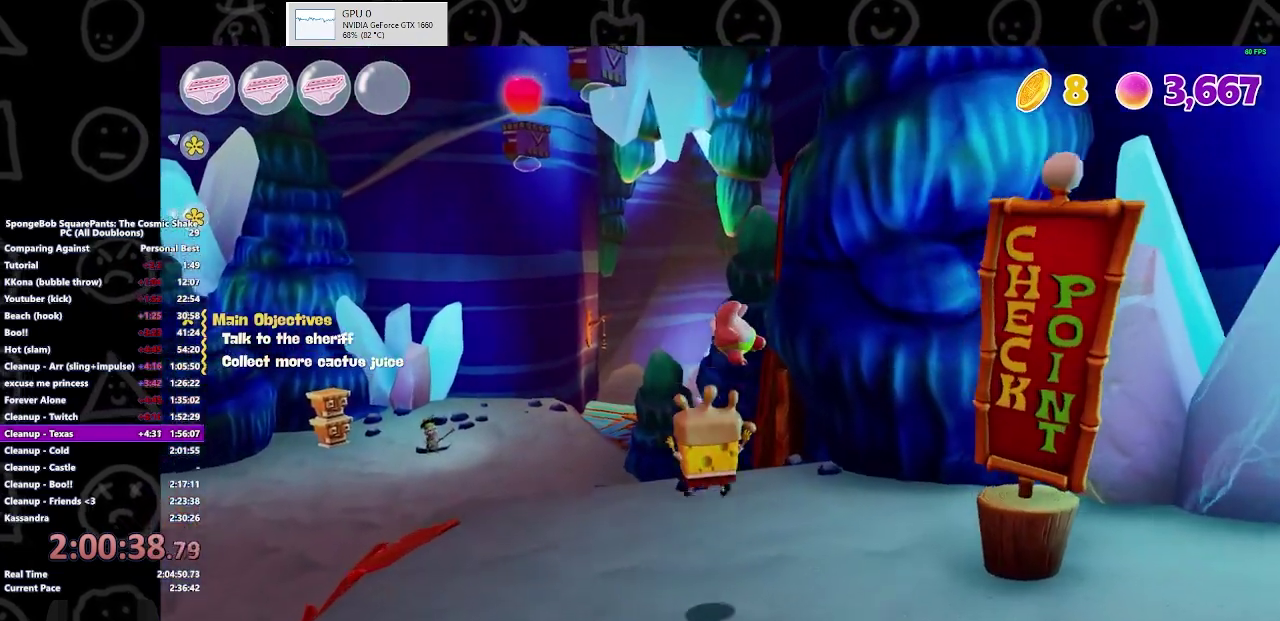
{"buttons": [], "left_stick": "up", "right_stick": "center", "events": [[200, "B", "down"], [367, "B", "up"]]}
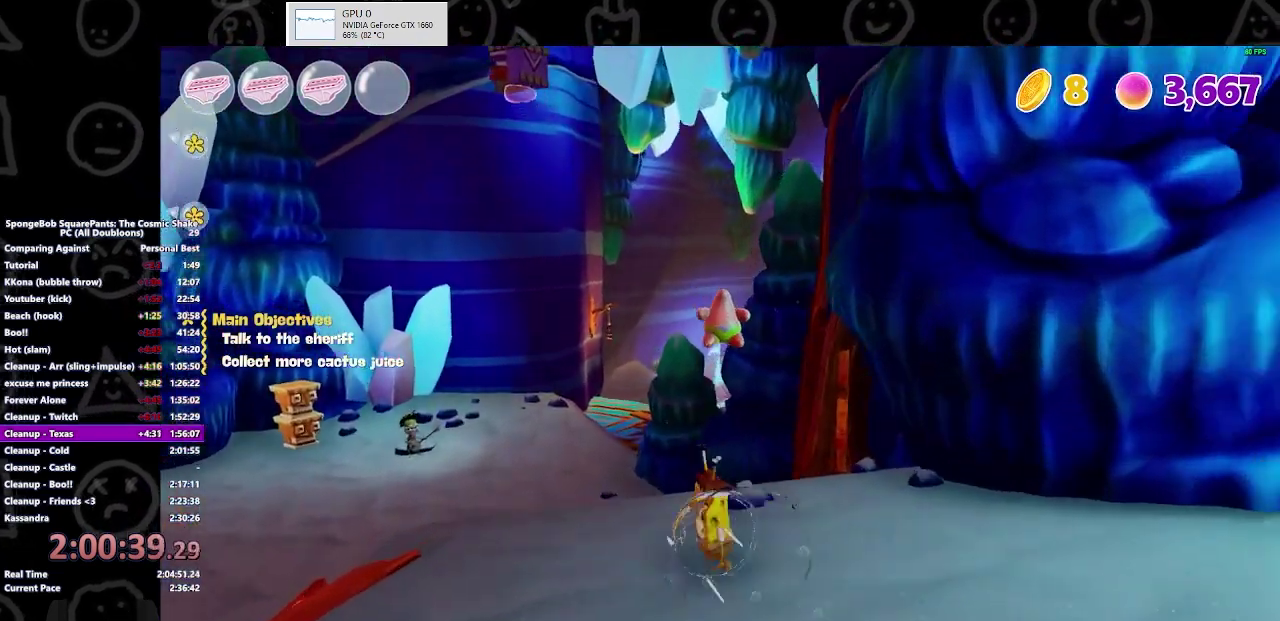
{"buttons": [], "left_stick": "up", "right_stick": "center", "events": [[267, "A", "down"], [367, "A", "up"]]}
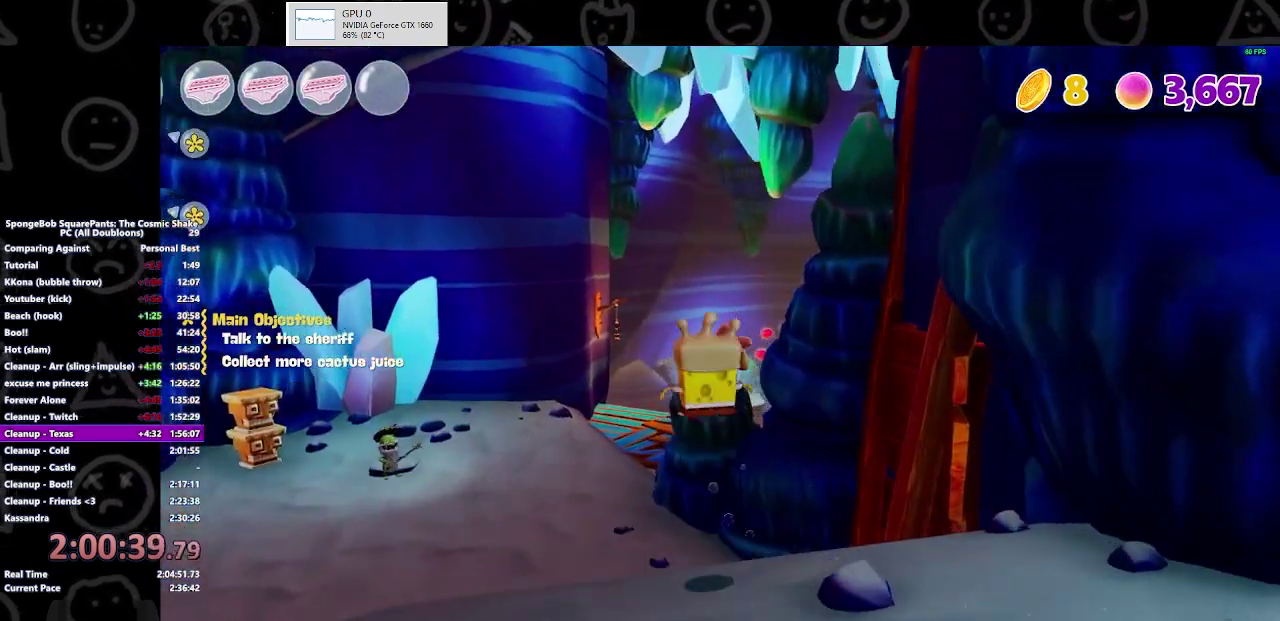
{"buttons": [], "left_stick": "up", "right_stick": "center", "events": []}
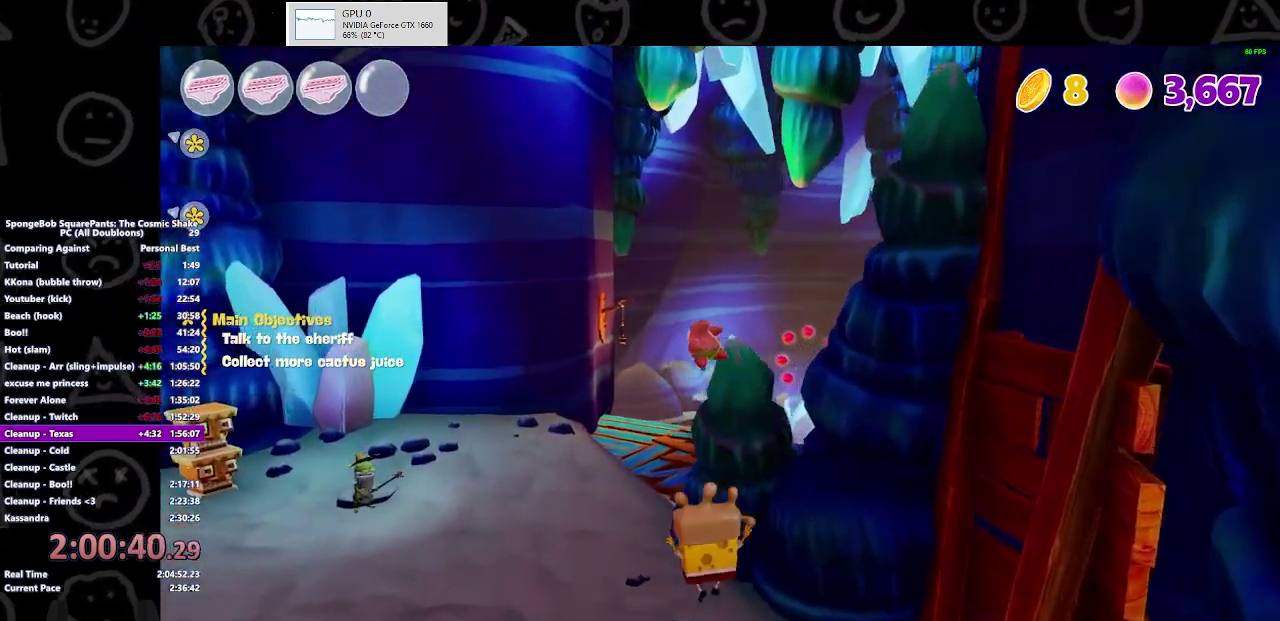
{"buttons": [], "left_stick": "up", "right_stick": "center", "events": [[333, "B", "down"], [467, "B", "up"]]}
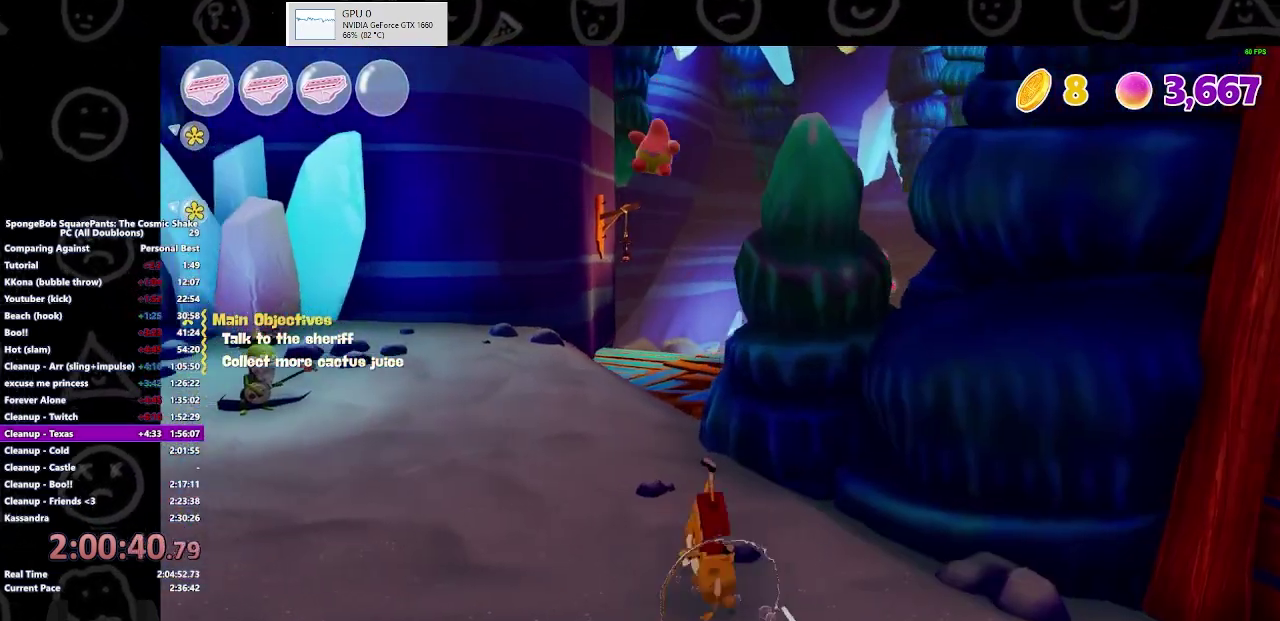
{"buttons": [], "left_stick": "up", "right_stick": "center", "events": [[267, "A", "down"], [333, "A", "up"]]}
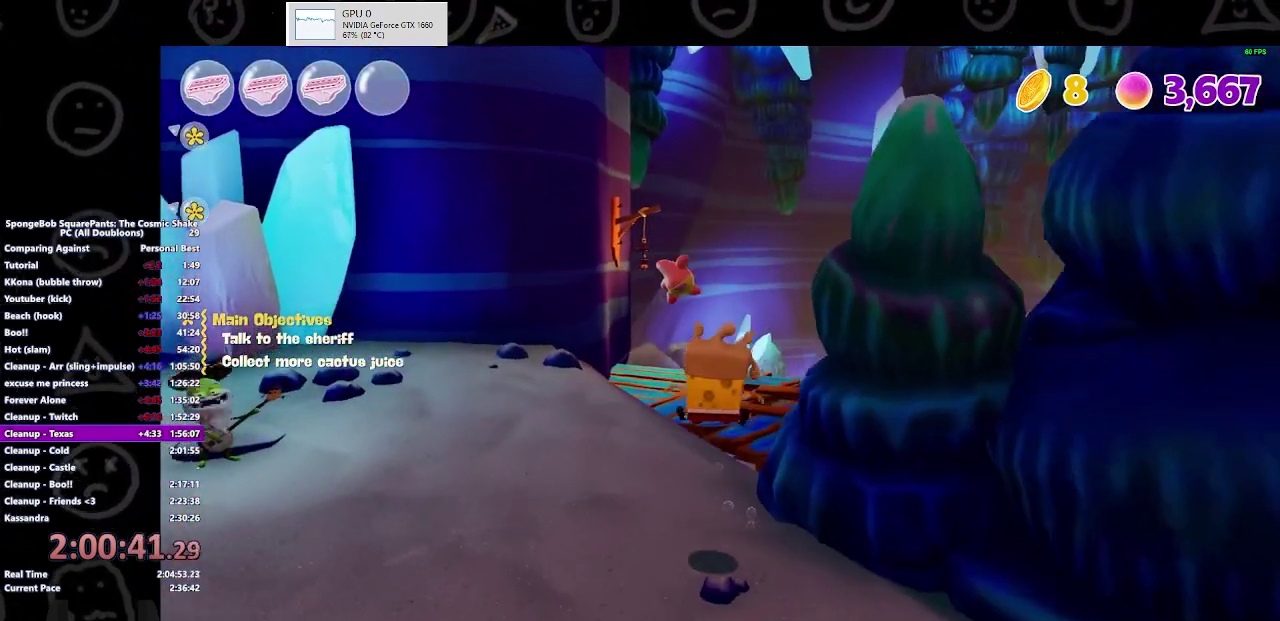
{"buttons": [], "left_stick": "up", "right_stick": "center", "events": [[133, "right_stick", "right"], [233, "right_stick", "down-right"], [500, "right_stick", "center"]]}
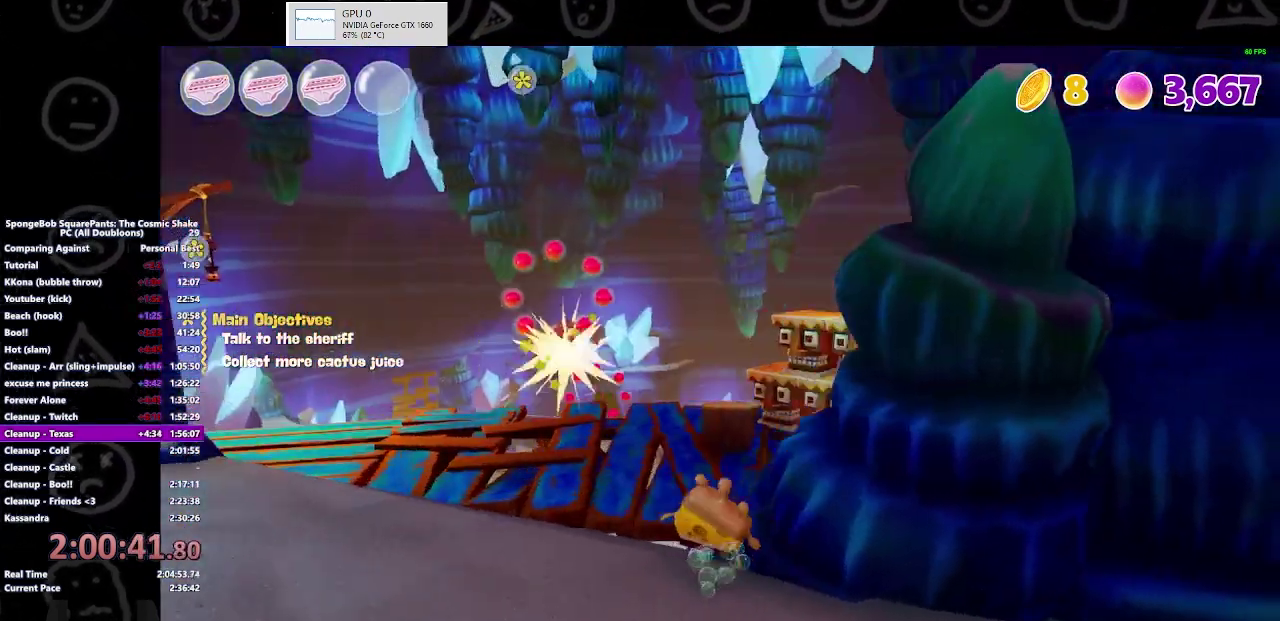
{"buttons": [], "left_stick": "up-left", "right_stick": "center", "events": [[167, "B", "down"], [300, "B", "up"], [400, "left_stick", "up-left"]]}
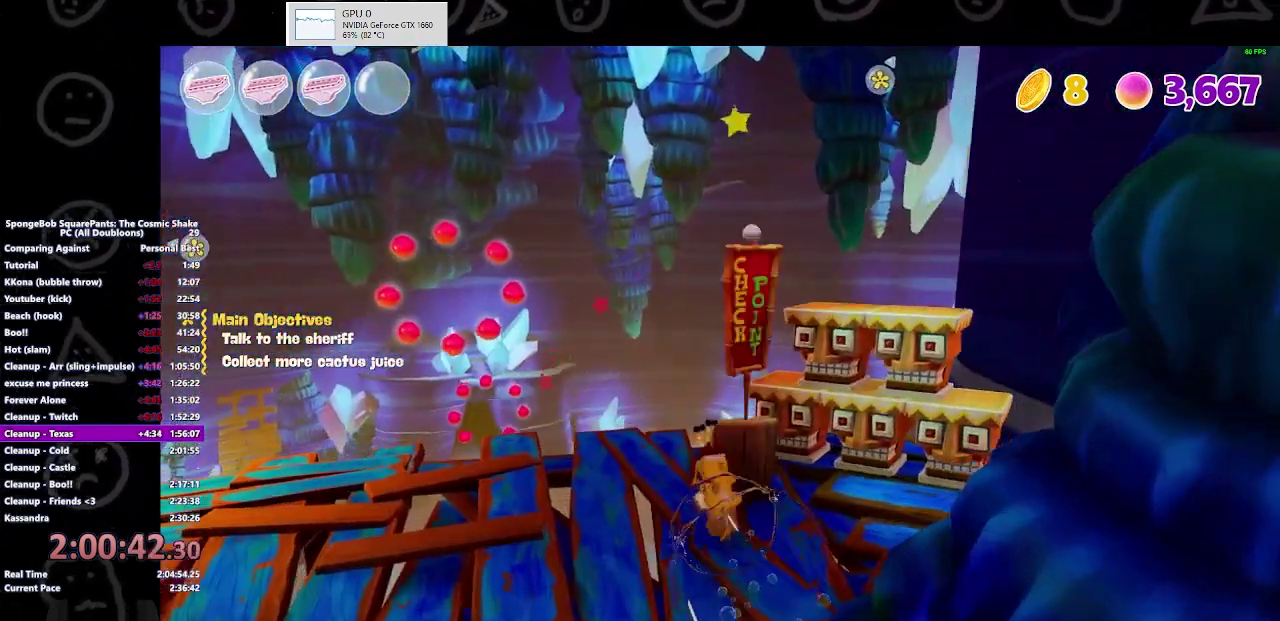
{"buttons": [], "left_stick": "up", "right_stick": "center", "events": [[67, "right_stick", "down-left"], [200, "right_stick", "center"], [333, "left_stick", "up"]]}
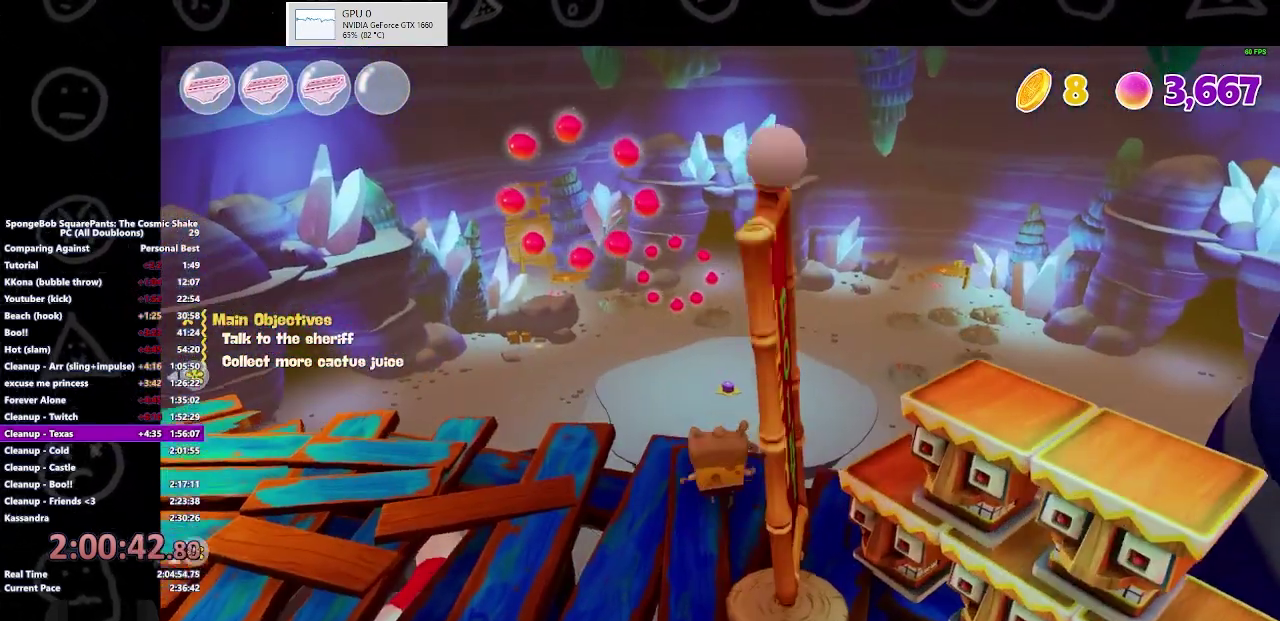
{"buttons": [], "left_stick": "up", "right_stick": "center", "events": [[300, "A", "down"], [433, "A", "up"]]}
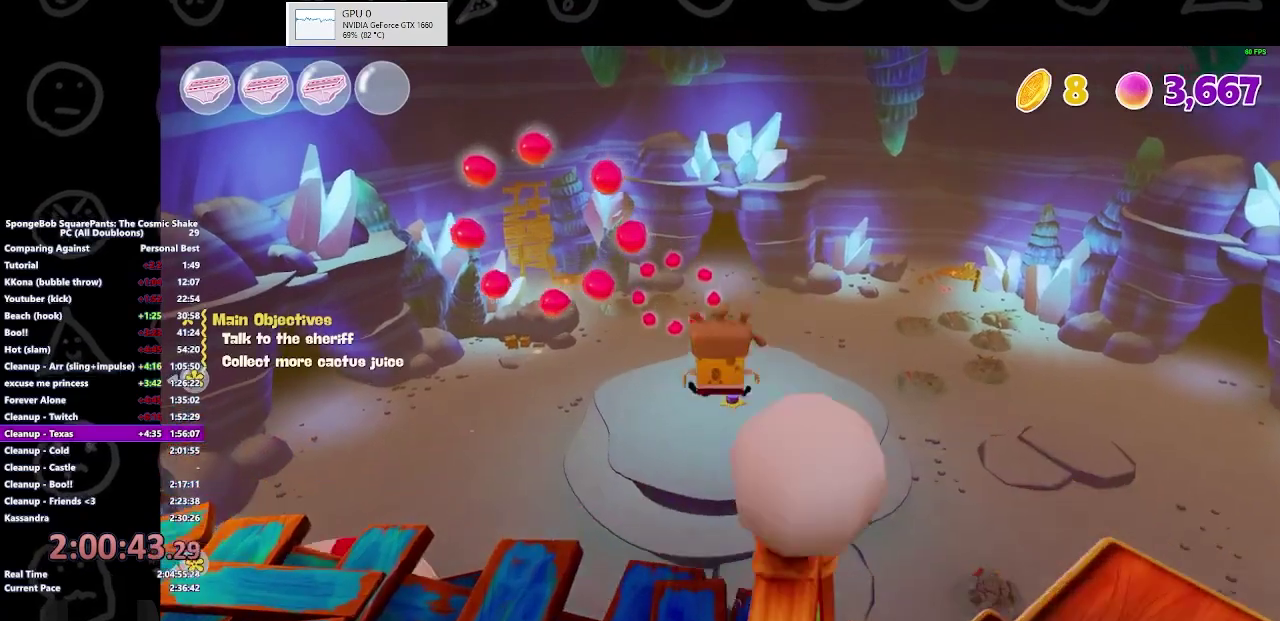
{"buttons": [], "left_stick": "up", "right_stick": "center", "events": [[33, "X", "down"], [133, "X", "up"]]}
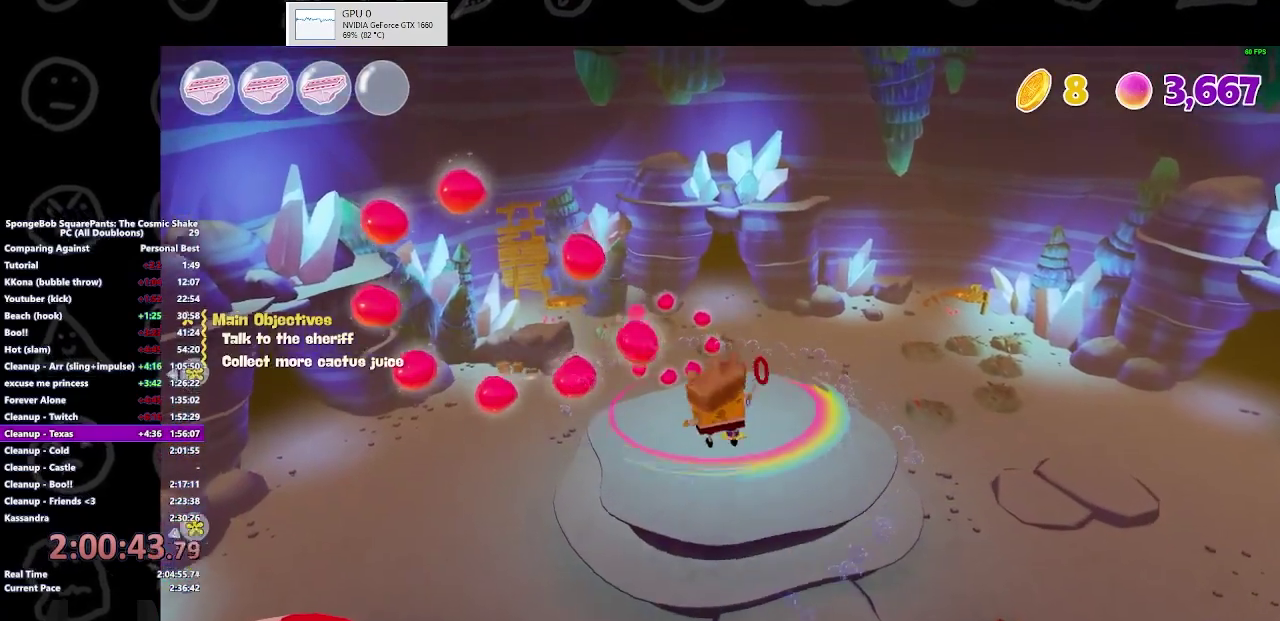
{"buttons": [], "left_stick": "up", "right_stick": "center", "events": [[100, "A", "down"], [267, "A", "up"], [367, "X", "down"], [433, "X", "up"]]}
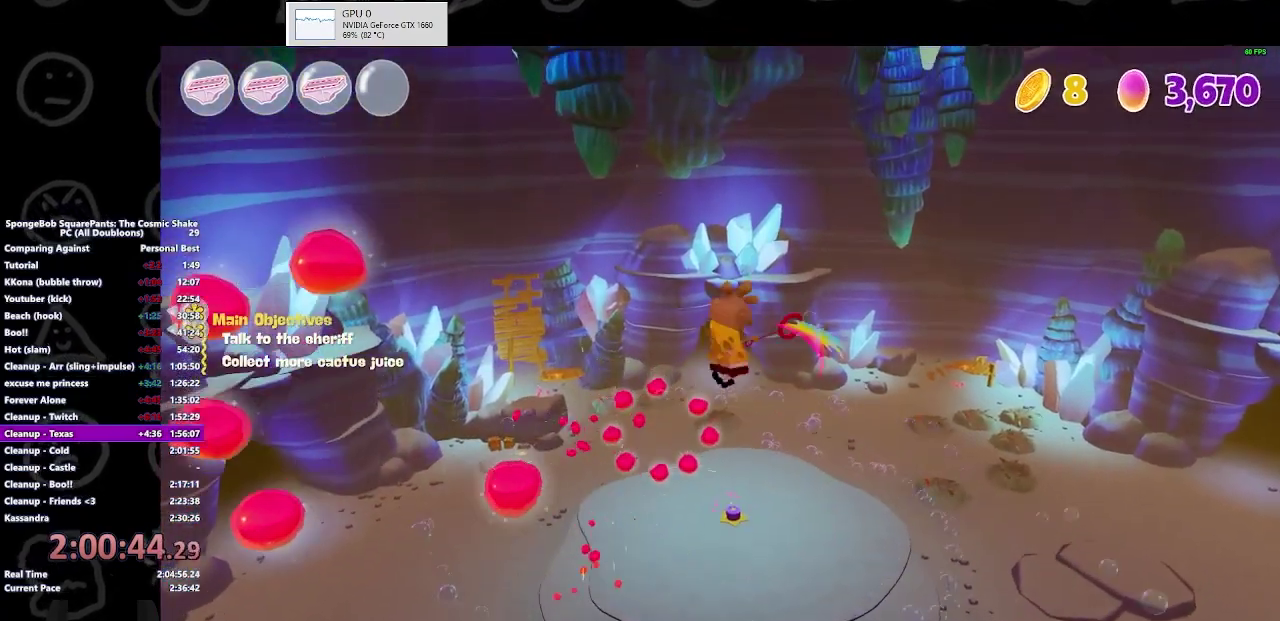
{"buttons": ["A"], "left_stick": "up", "right_stick": "center", "events": [[467, "A", "down"]]}
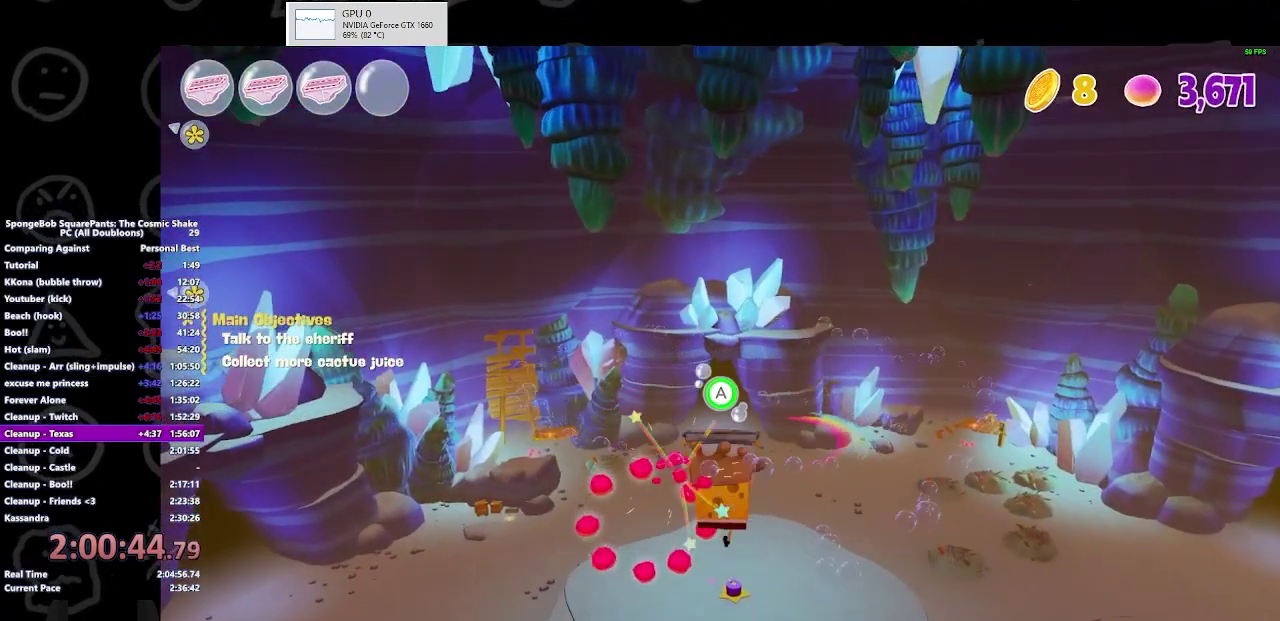
{"buttons": ["A"], "left_stick": "up", "right_stick": "center", "events": [[233, "A", "up"], [433, "A", "down"]]}
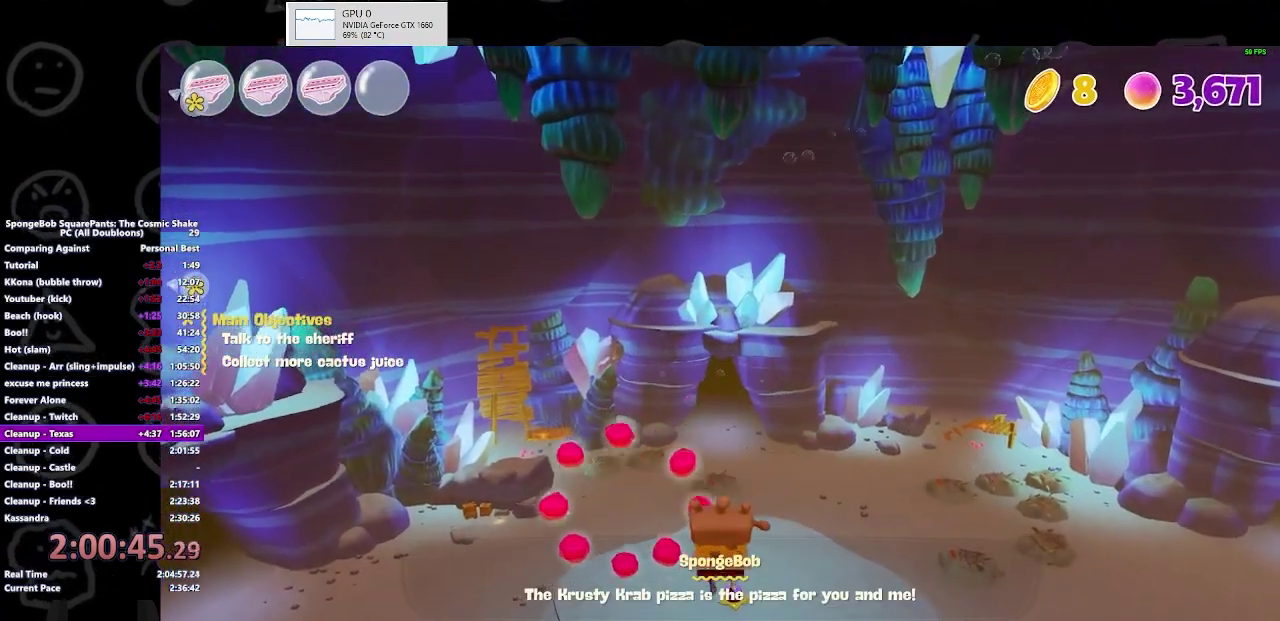
{"buttons": ["A"], "left_stick": "up", "right_stick": "center", "events": [[167, "A", "up"], [267, "A", "down"]]}
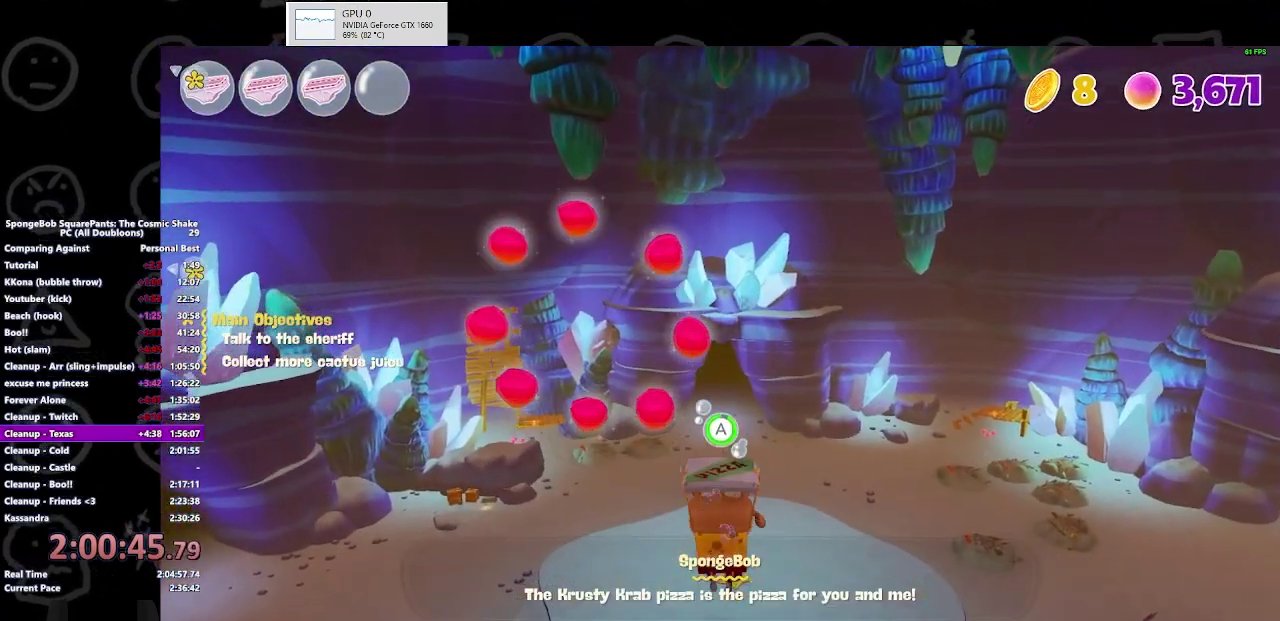
{"buttons": ["A"], "left_stick": "up", "right_stick": "center", "events": [[33, "A", "up"], [367, "A", "down"]]}
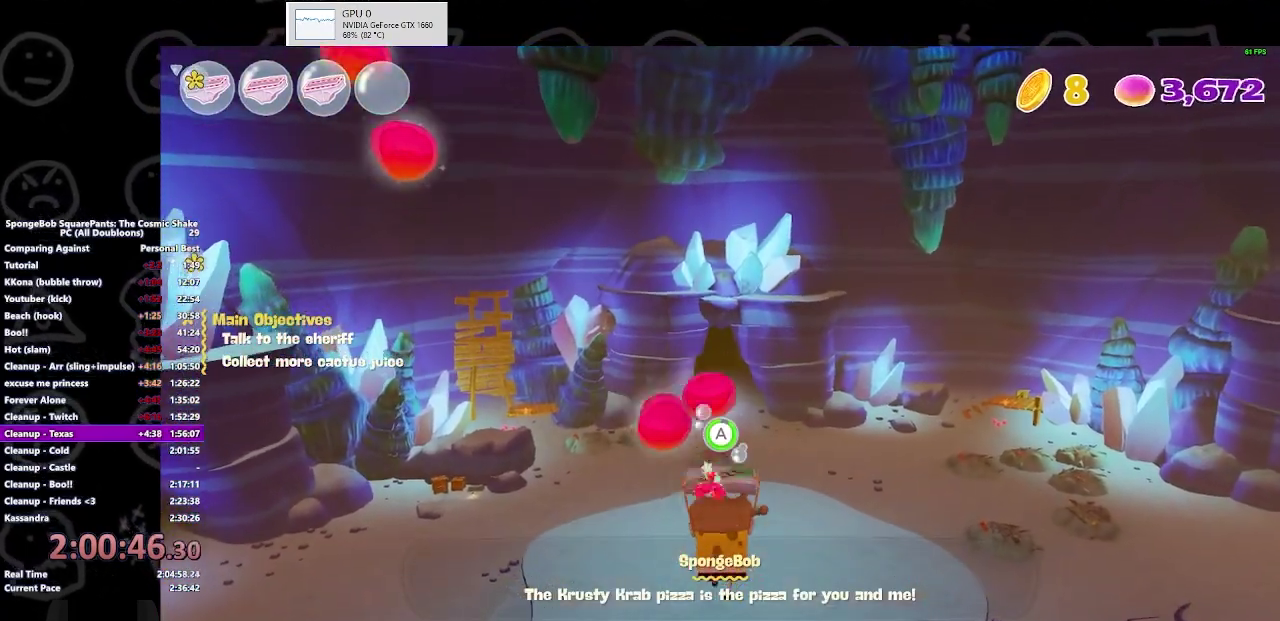
{"buttons": [], "left_stick": "up", "right_stick": "center", "events": [[133, "A", "up"]]}
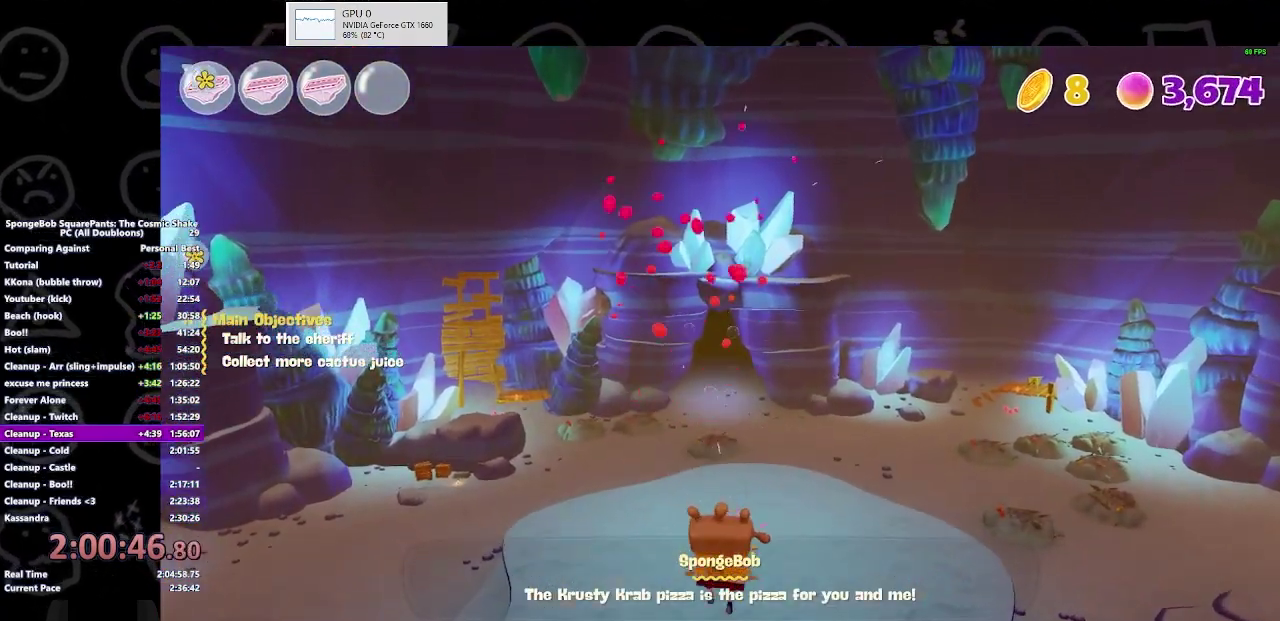
{"buttons": [], "left_stick": "up", "right_stick": "center", "events": [[133, "left_stick", "up-right"], [133, "right_stick", "right"], [300, "right_stick", "center"], [333, "left_stick", "up"]]}
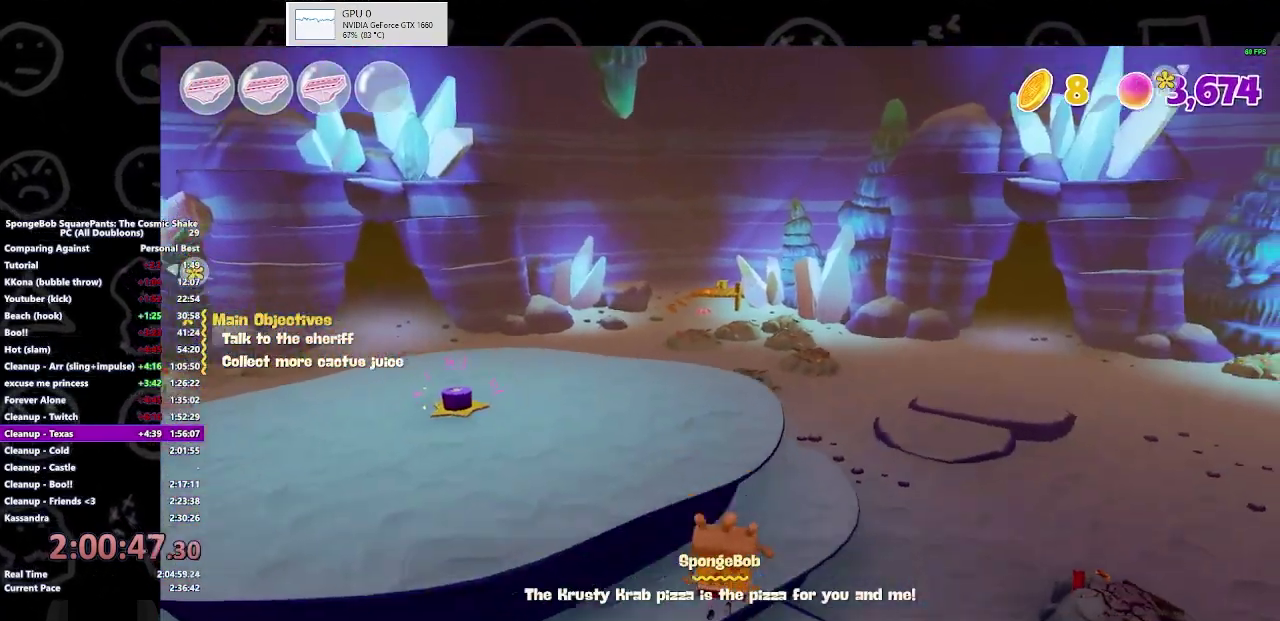
{"buttons": [], "left_stick": "up", "right_stick": "center", "events": [[100, "right_stick", "right"], [200, "right_stick", "center"], [433, "B", "down"], [500, "B", "up"]]}